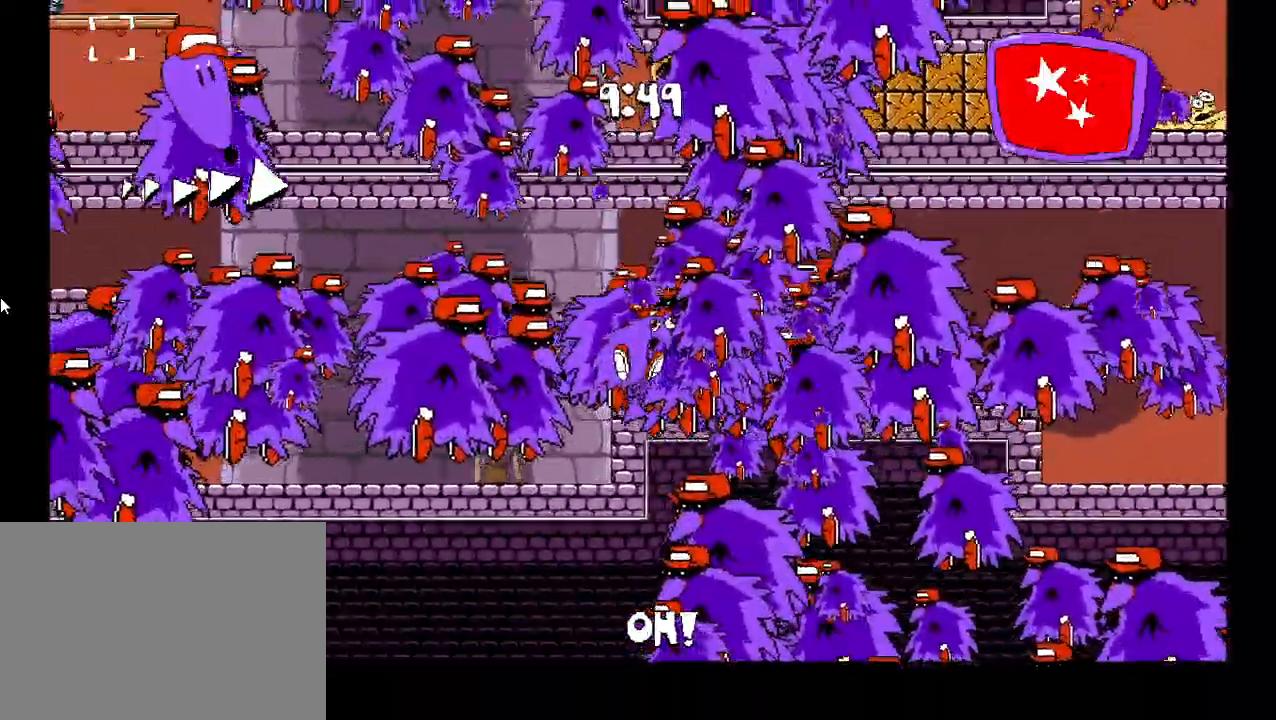
Gameplay with keyboard; each line is a JSON object with the keys held at the frame after it. "events" lists presses ("down") and releases ("up") of "c", "down", "left", "right", "shift", "up", "x" and "z" between this image and that frame as [ms after this image, input, new state], when the widget could be followed in between. No other keys are recorded. Mouse input is not recorded.
{"keys": ["right", "shift"], "events": [[250, "down", "down"], [350, "down", "up"], [467, "shift", "down"]]}
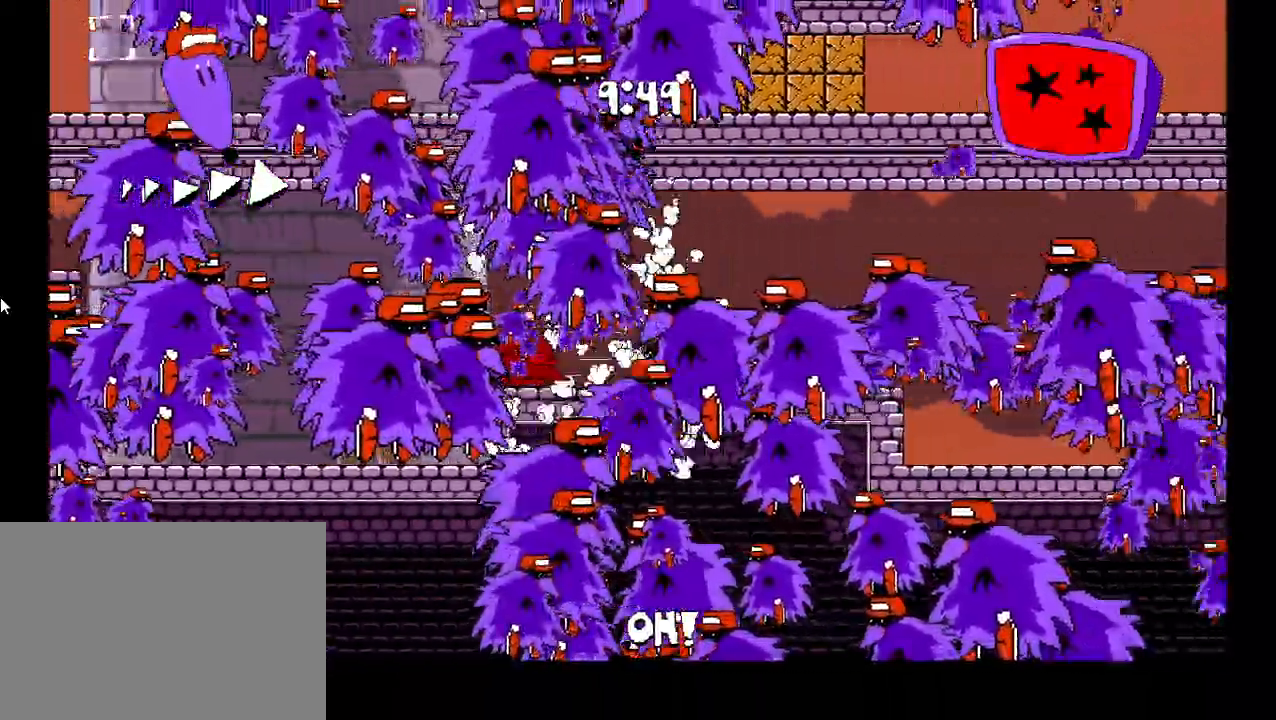
{"keys": ["right", "shift"], "events": []}
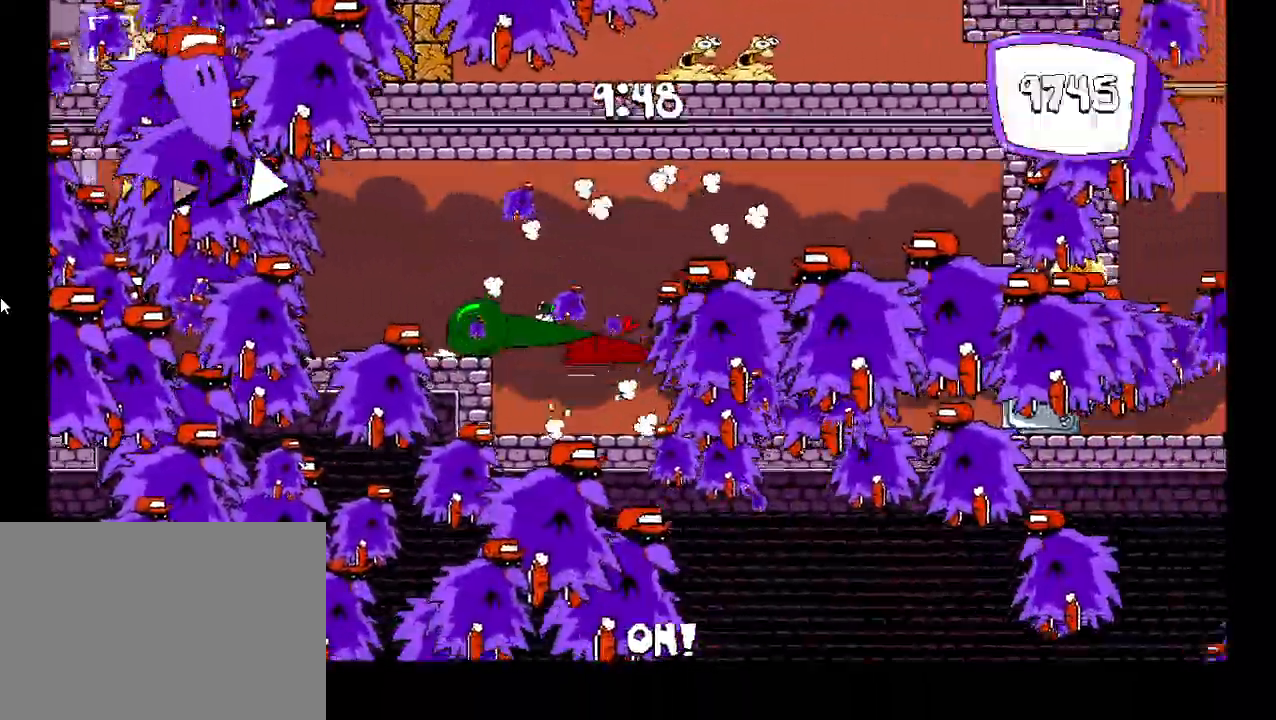
{"keys": ["right", "shift"], "events": []}
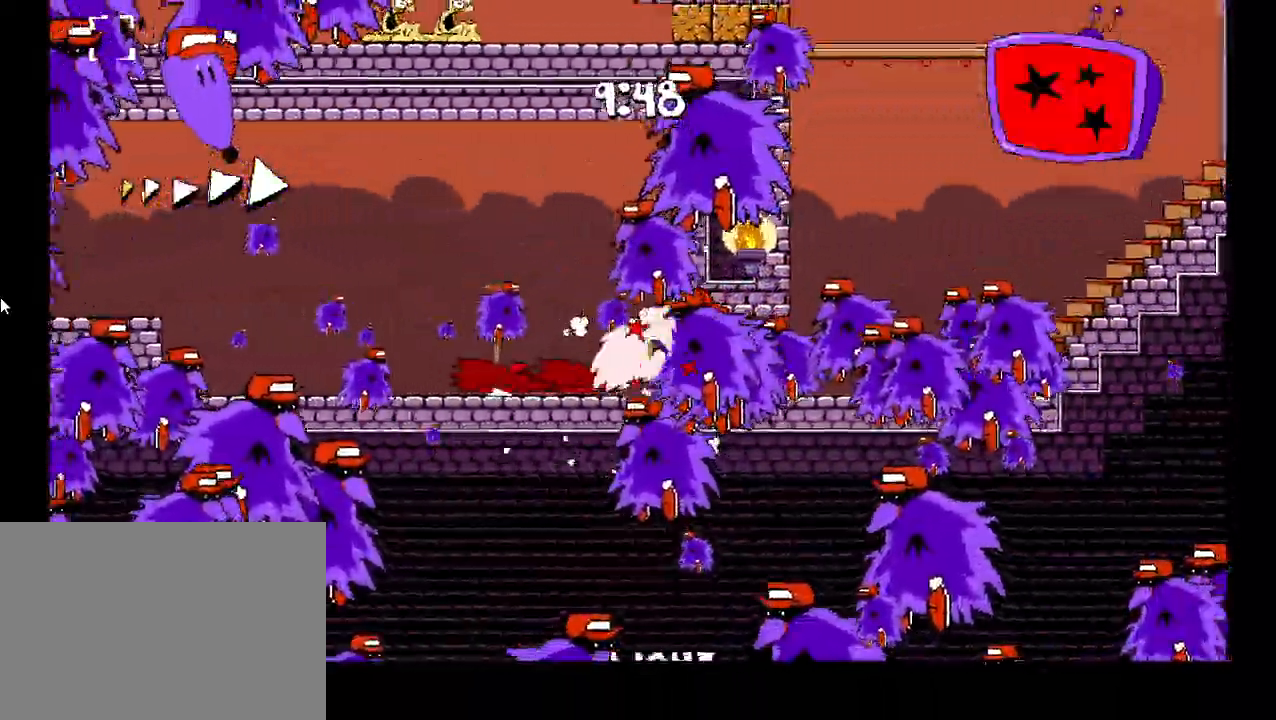
{"keys": ["right"], "events": [[467, "shift", "up"]]}
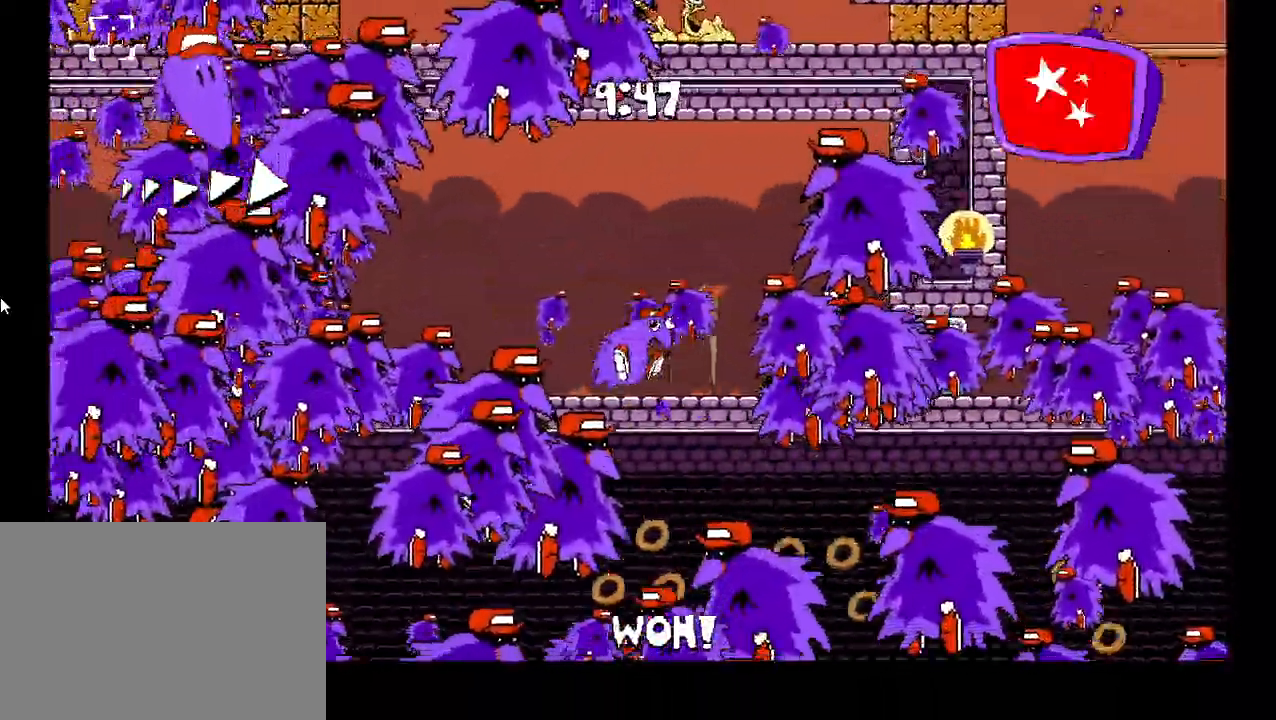
{"keys": ["left"], "events": [[400, "left", "down"], [400, "right", "up"]]}
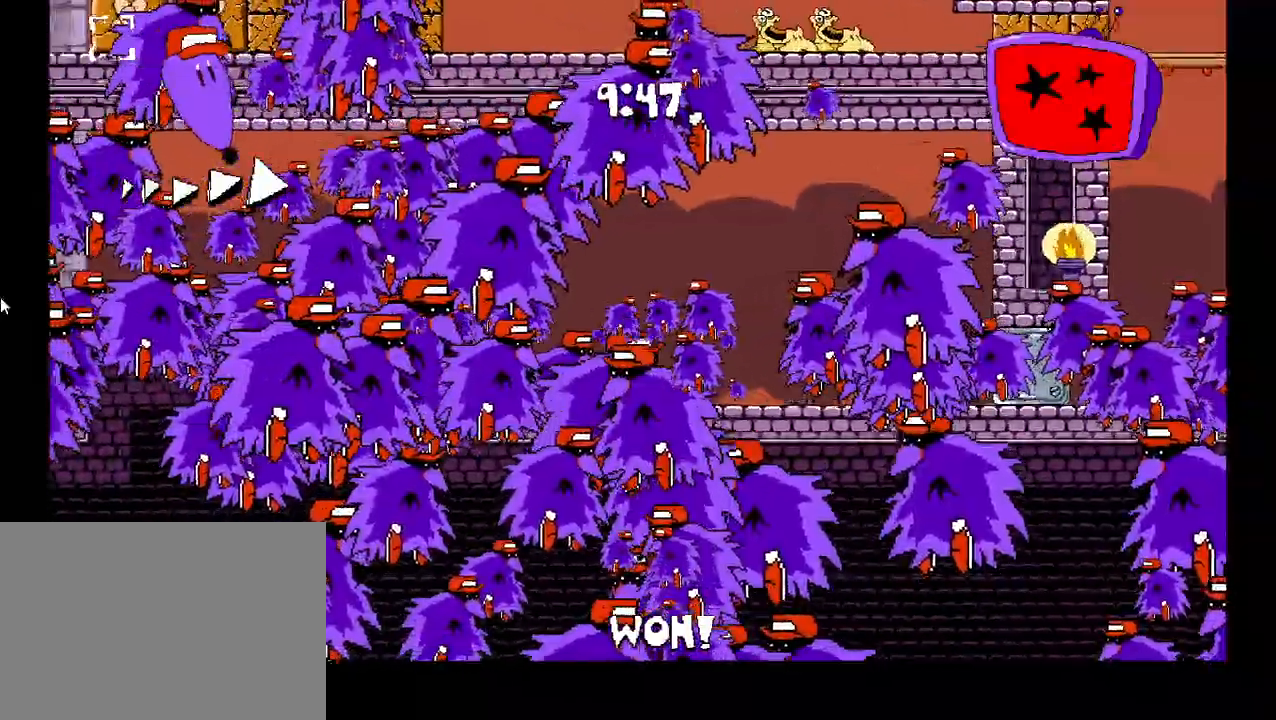
{"keys": ["left"], "events": [[33, "z", "down"], [350, "z", "up"]]}
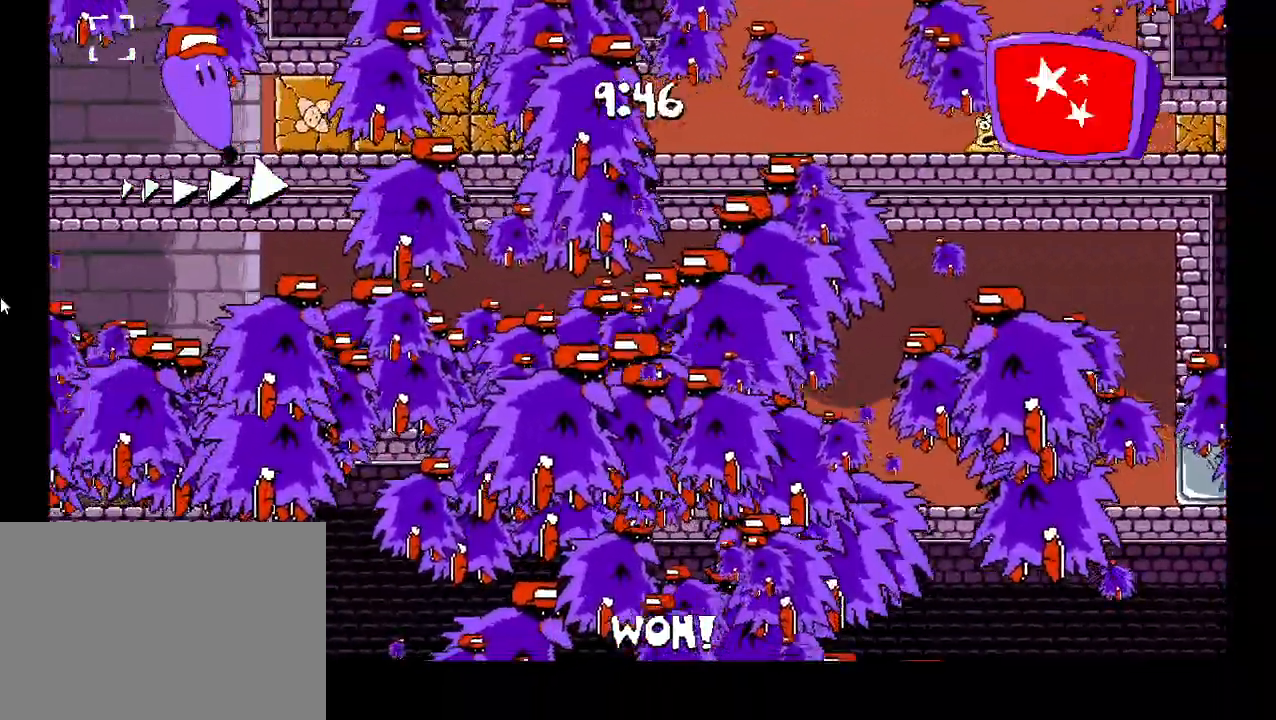
{"keys": ["down"], "events": [[117, "right", "down"], [133, "left", "up"], [217, "down", "down"], [250, "right", "up"]]}
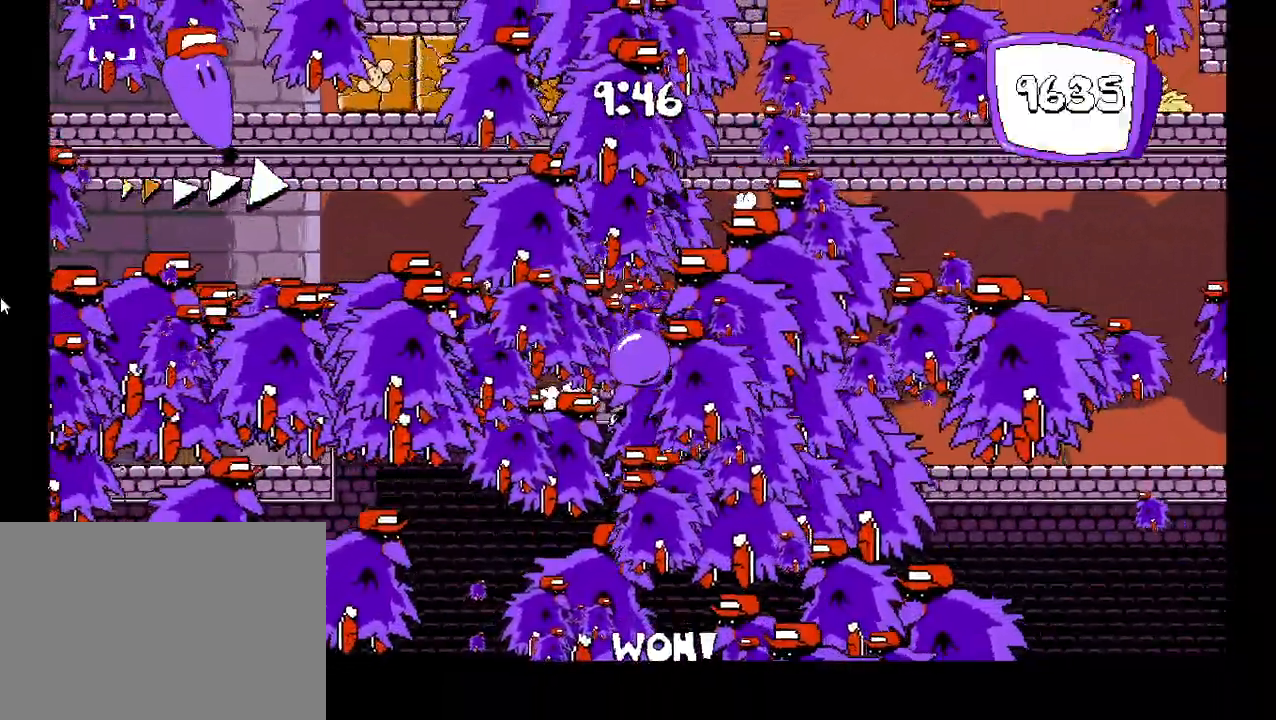
{"keys": ["down"], "events": []}
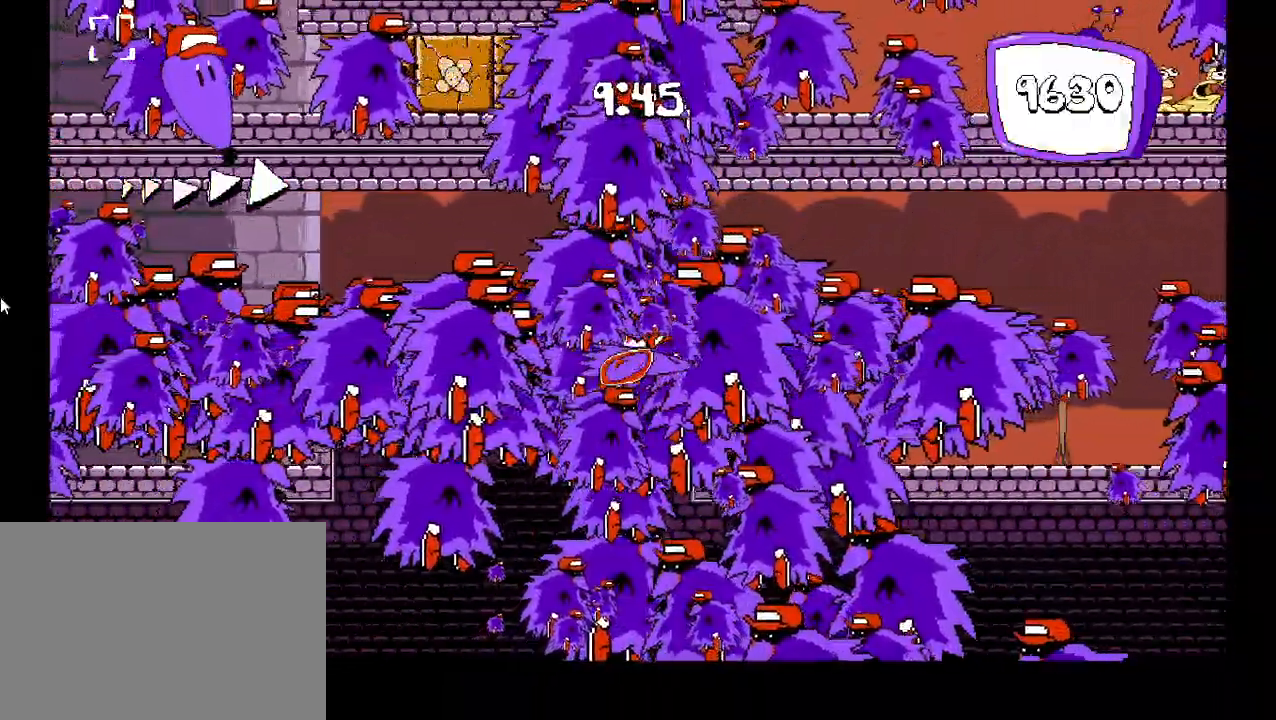
{"keys": ["right", "shift"], "events": [[433, "right", "down"], [433, "shift", "down"], [483, "down", "up"]]}
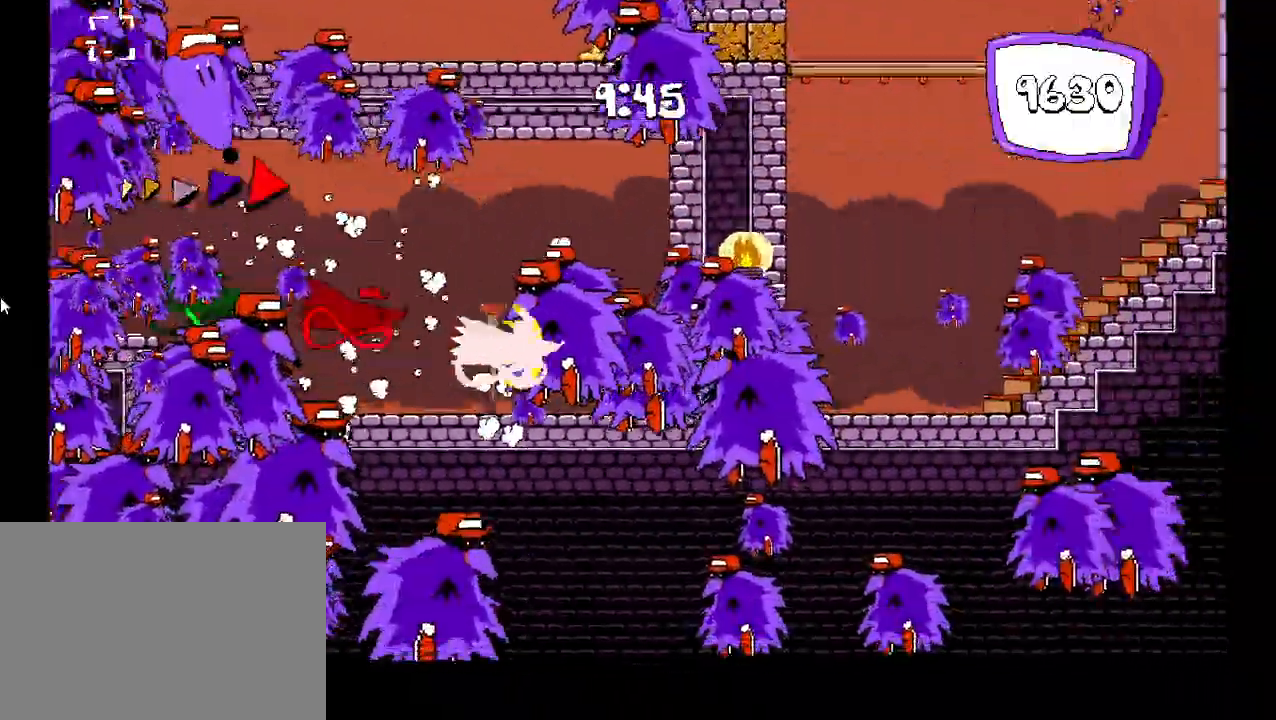
{"keys": ["left", "shift"], "events": [[400, "left", "down"], [417, "right", "up"]]}
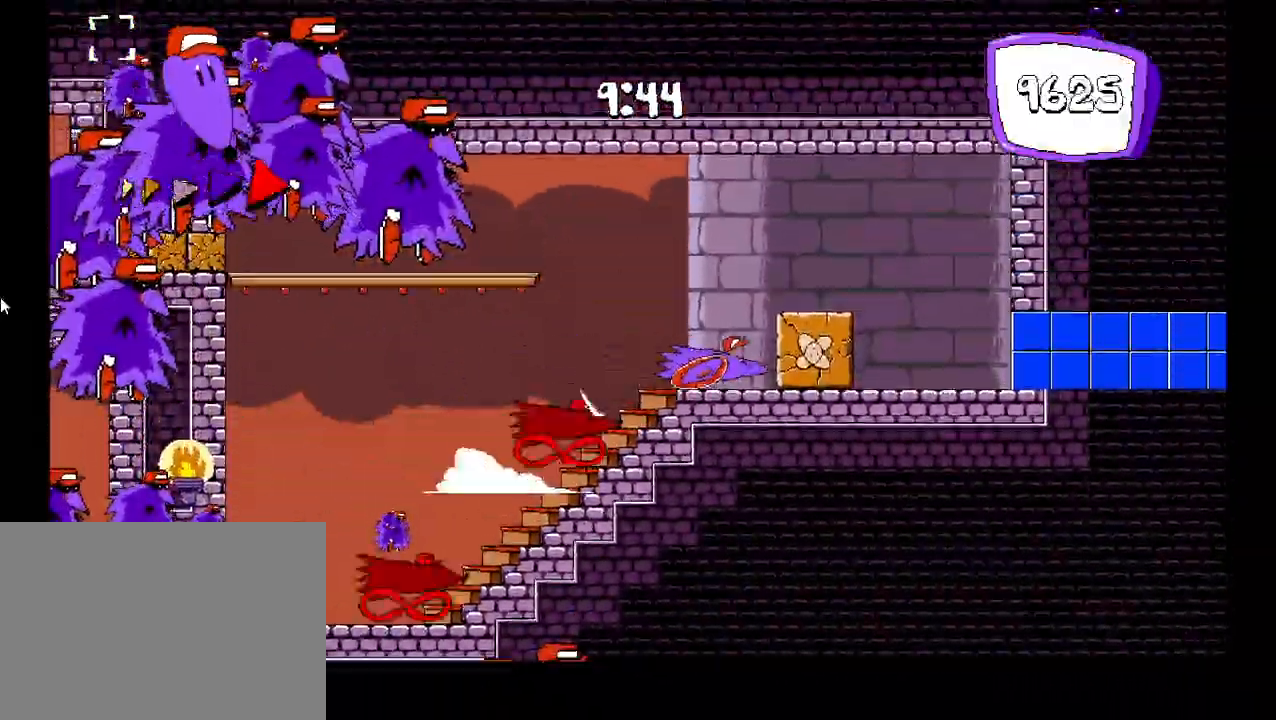
{"keys": ["left", "shift"], "events": []}
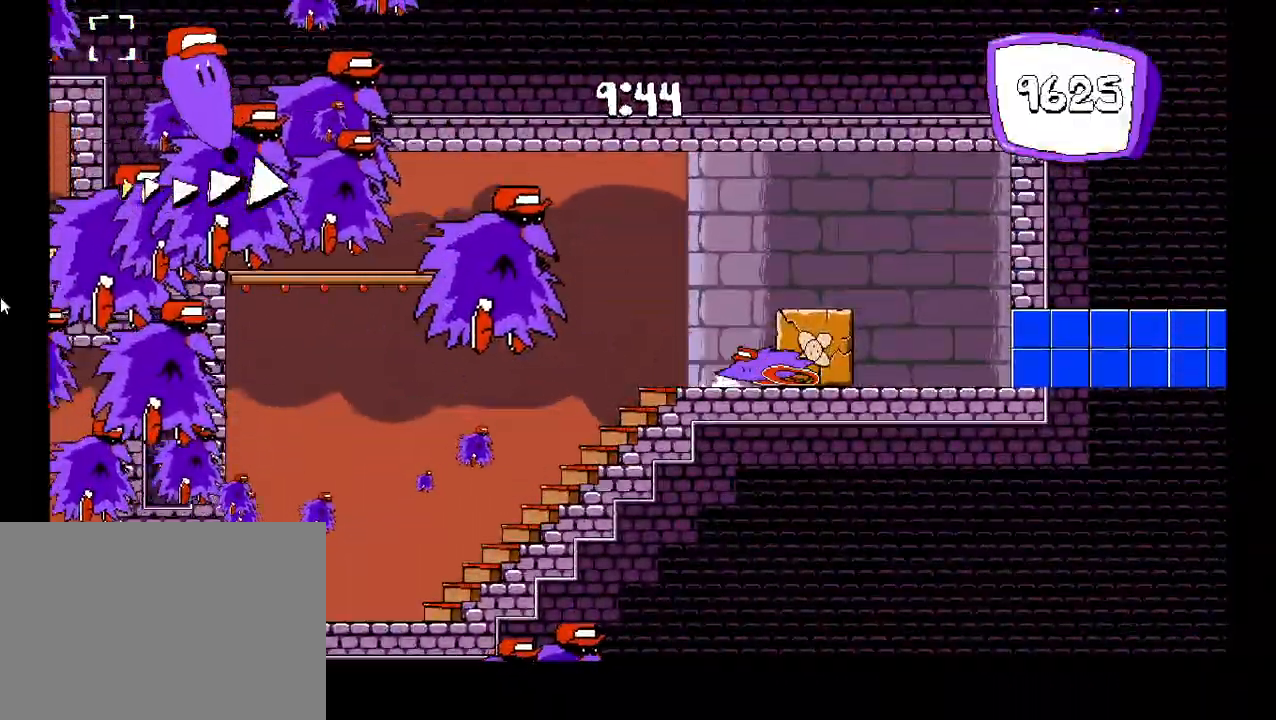
{"keys": ["left", "shift", "z"], "events": [[150, "z", "down"], [400, "z", "up"], [483, "z", "down"]]}
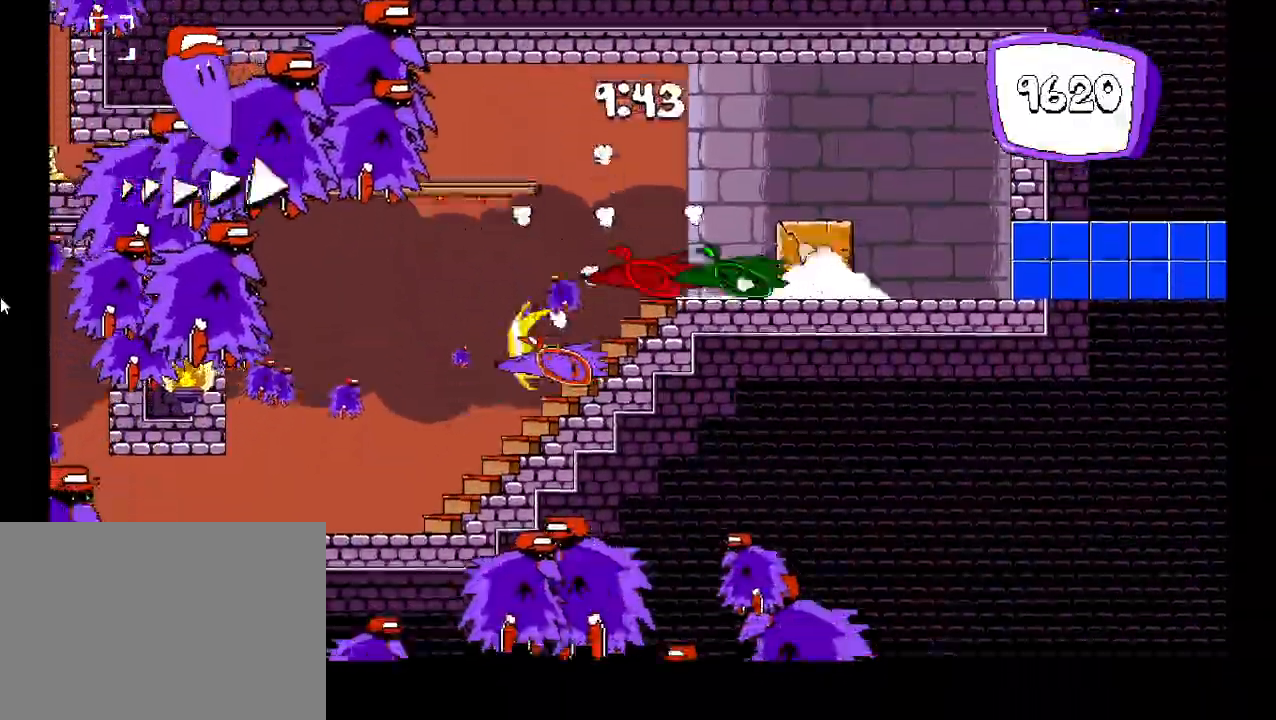
{"keys": ["left", "shift"], "events": [[433, "z", "up"]]}
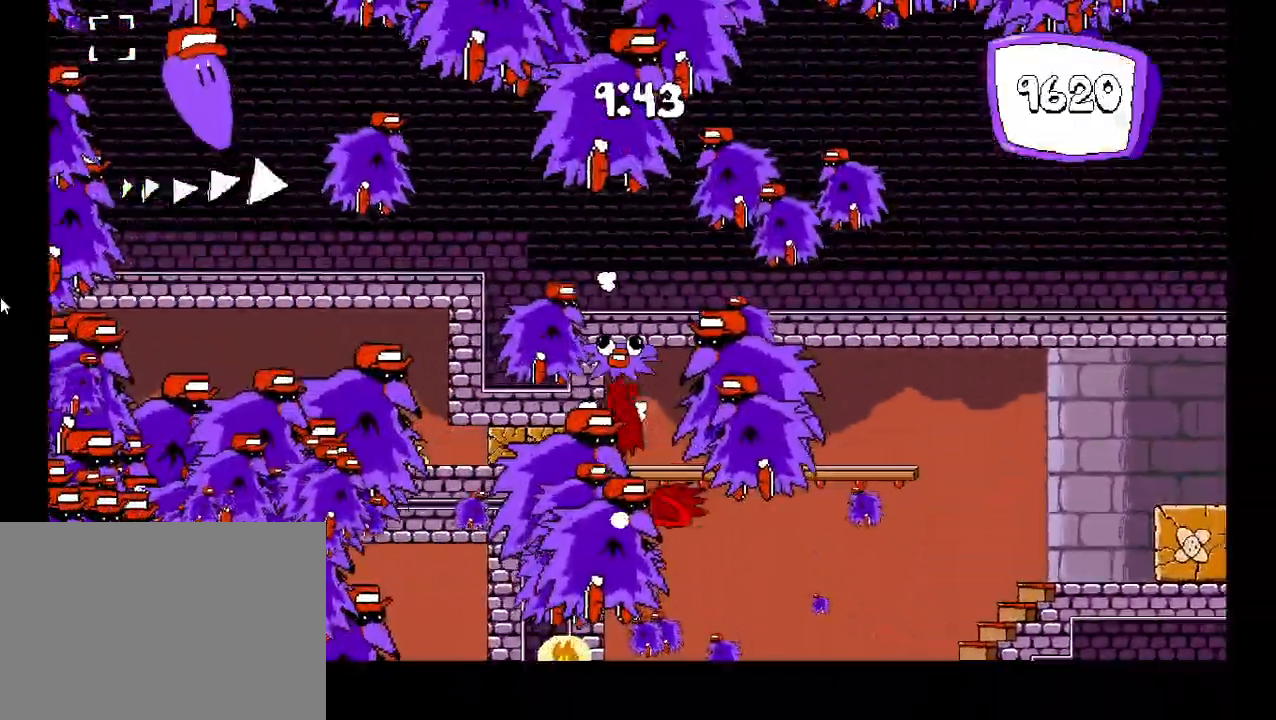
{"keys": ["right"], "events": [[17, "down", "down"], [200, "down", "up"], [283, "shift", "up"], [317, "right", "down"], [333, "left", "up"]]}
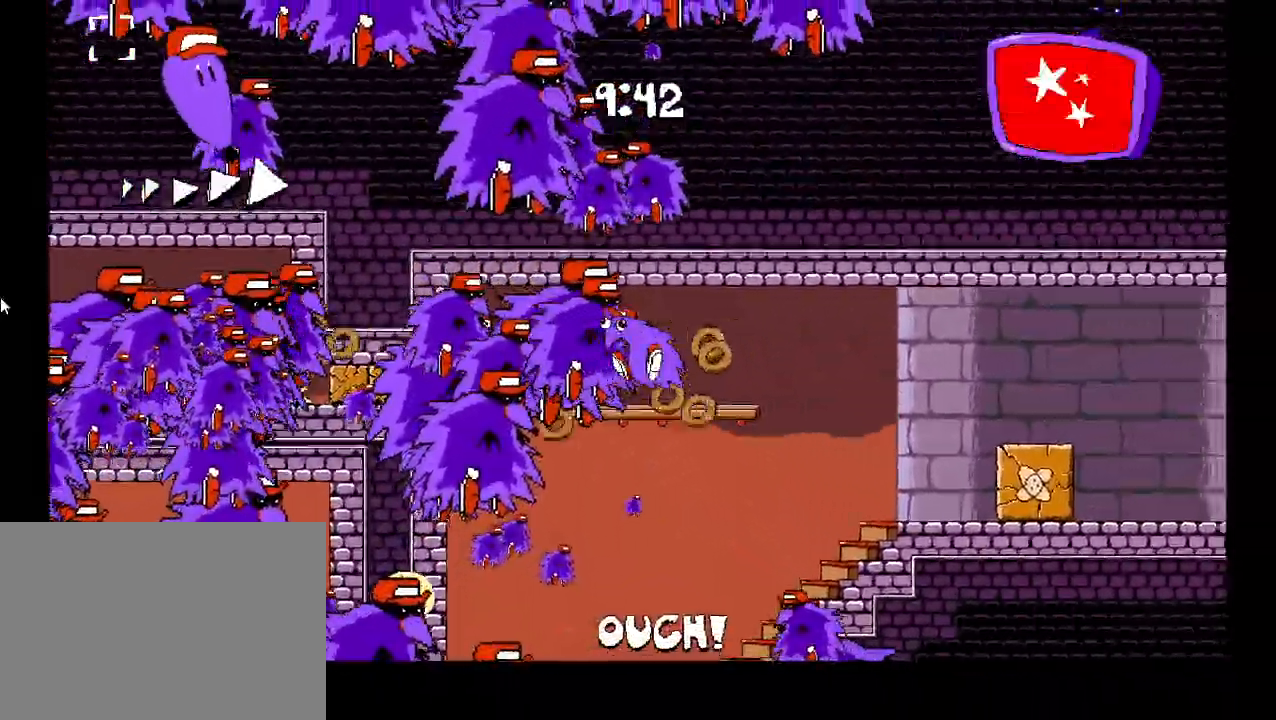
{"keys": ["left"], "events": [[250, "right", "up"], [300, "left", "down"]]}
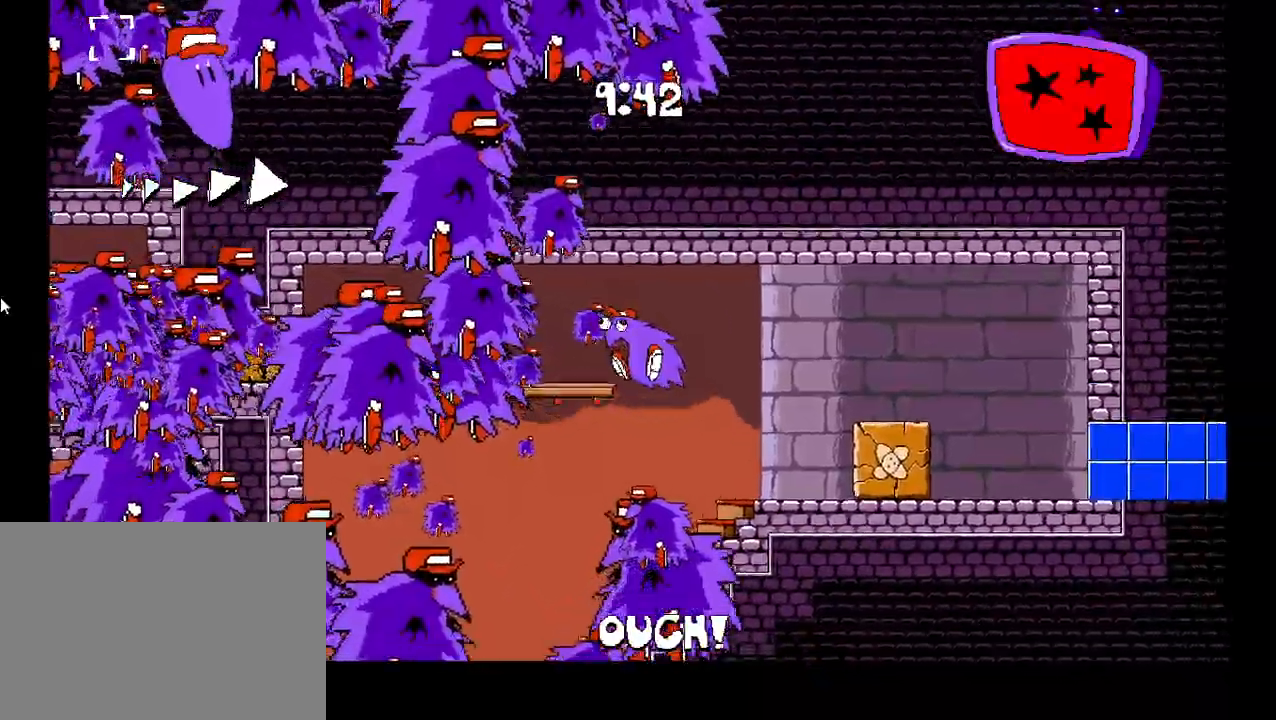
{"keys": ["right", "z"], "events": [[233, "left", "up"], [317, "right", "down"], [450, "z", "down"]]}
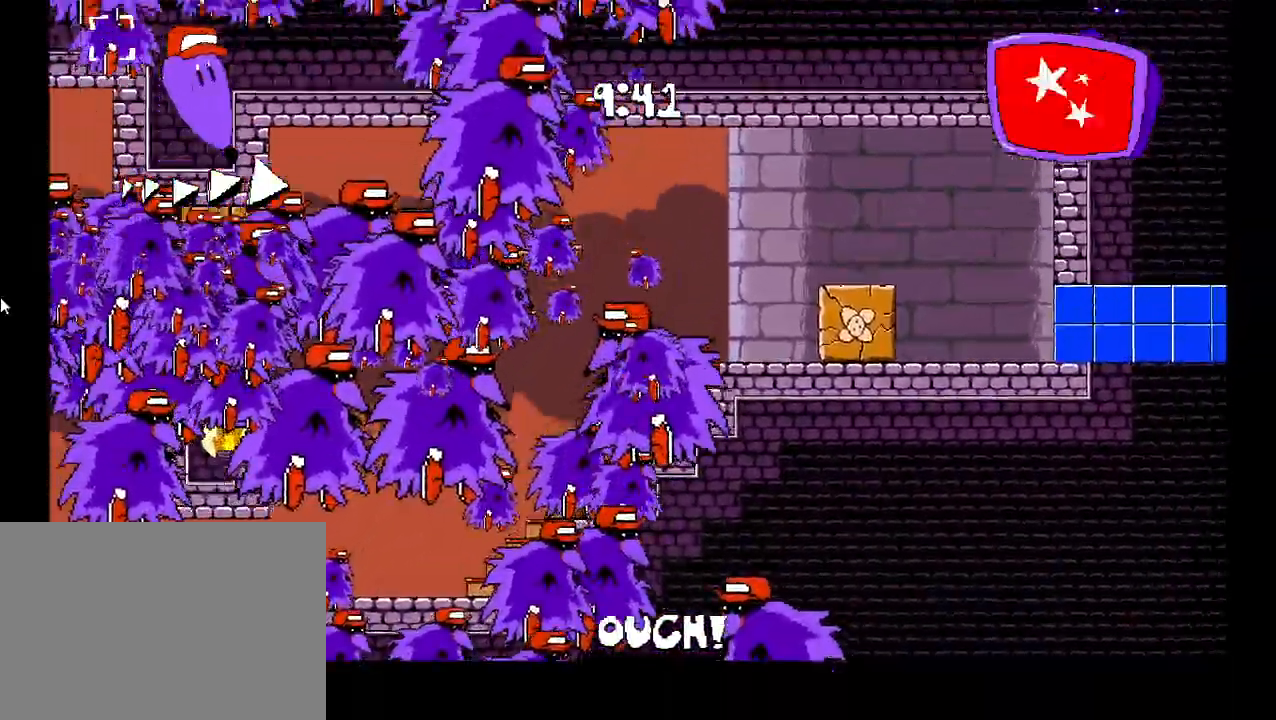
{"keys": ["right", "z"], "events": [[50, "z", "up"], [333, "z", "down"]]}
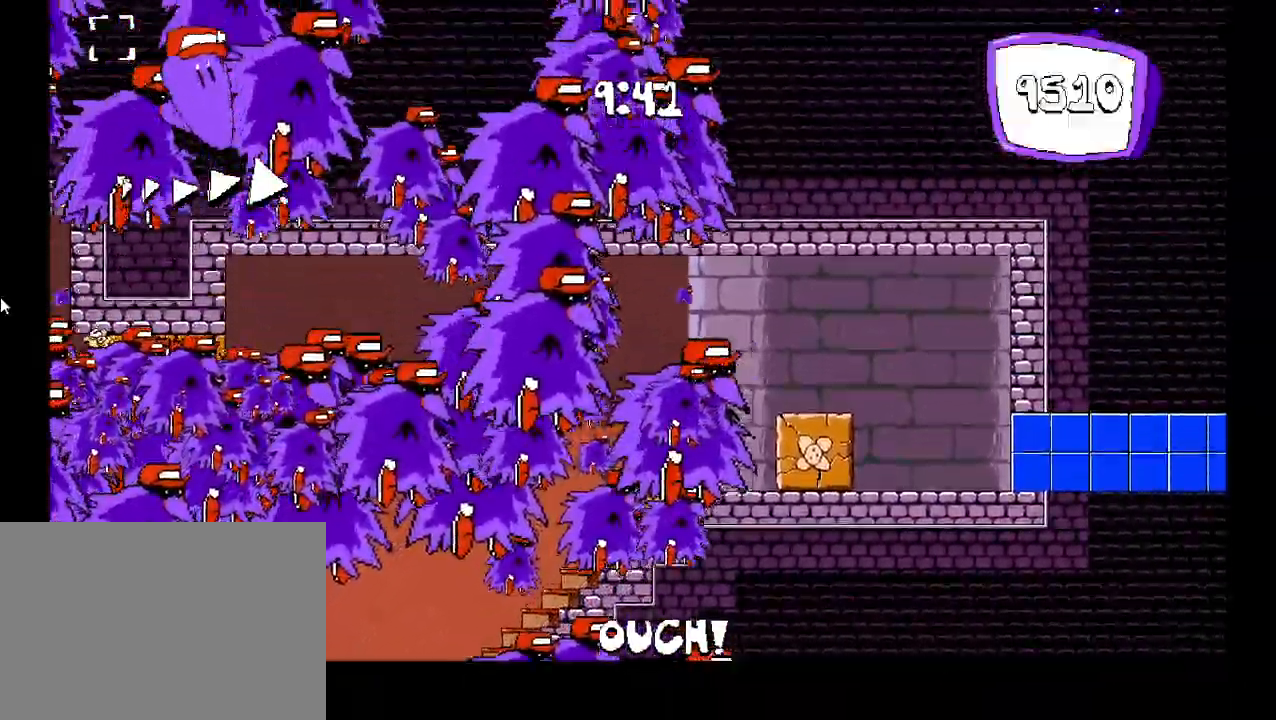
{"keys": [], "events": [[150, "z", "up"], [483, "right", "up"]]}
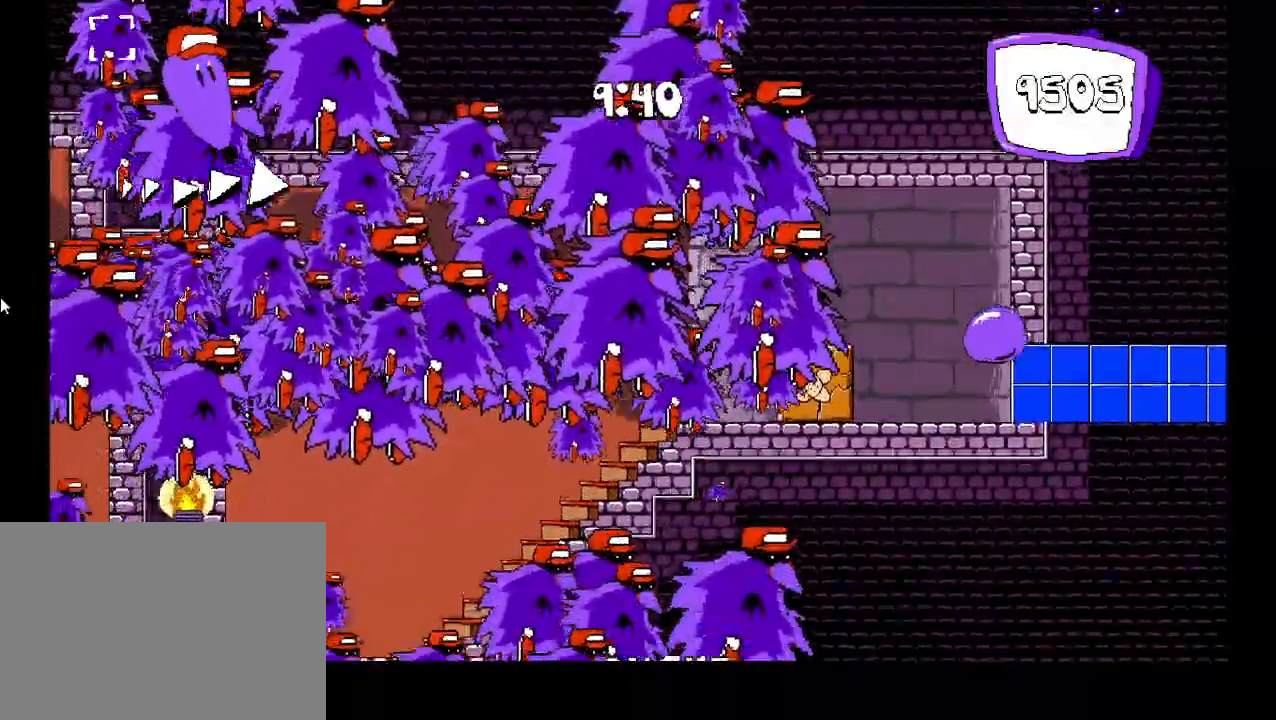
{"keys": ["down"], "events": [[100, "left", "down"], [200, "down", "down"], [200, "left", "up"]]}
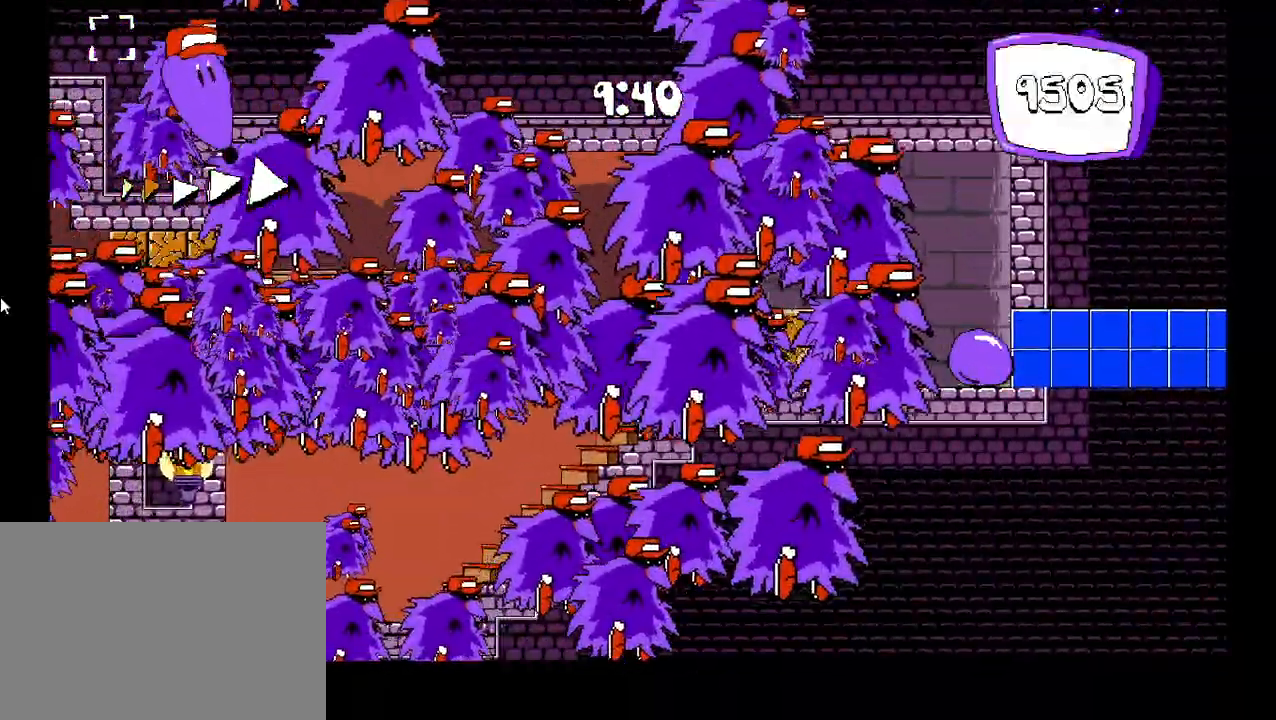
{"keys": ["down"], "events": []}
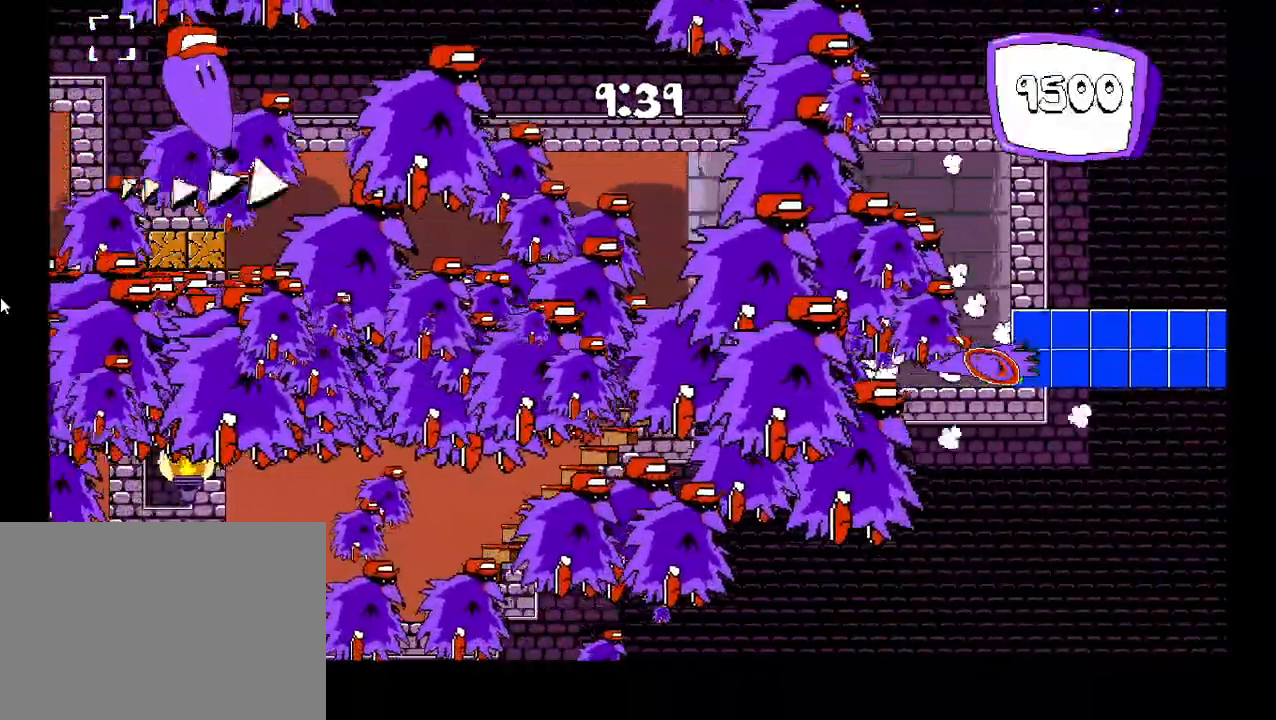
{"keys": ["left", "shift"], "events": [[50, "left", "down"], [67, "shift", "down"], [100, "down", "up"], [233, "z", "down"], [467, "z", "up"]]}
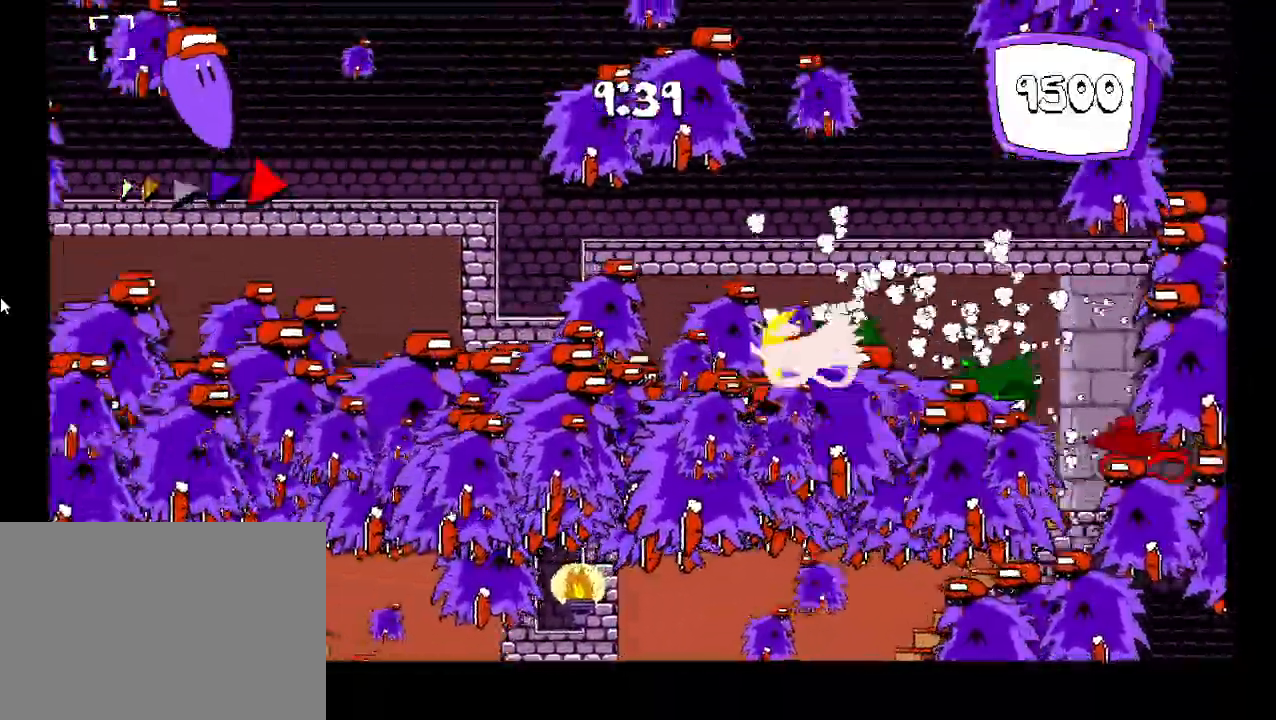
{"keys": ["left", "shift"], "events": [[33, "down", "down"], [283, "down", "up"]]}
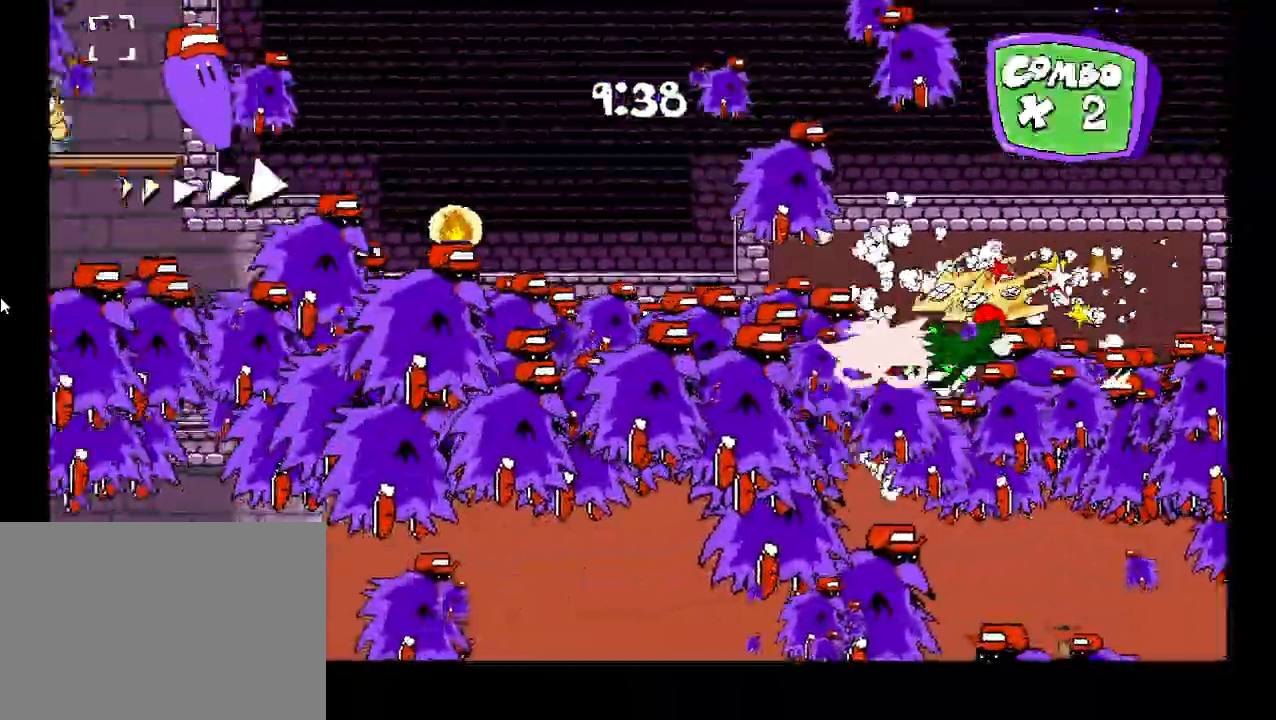
{"keys": ["left", "shift"], "events": []}
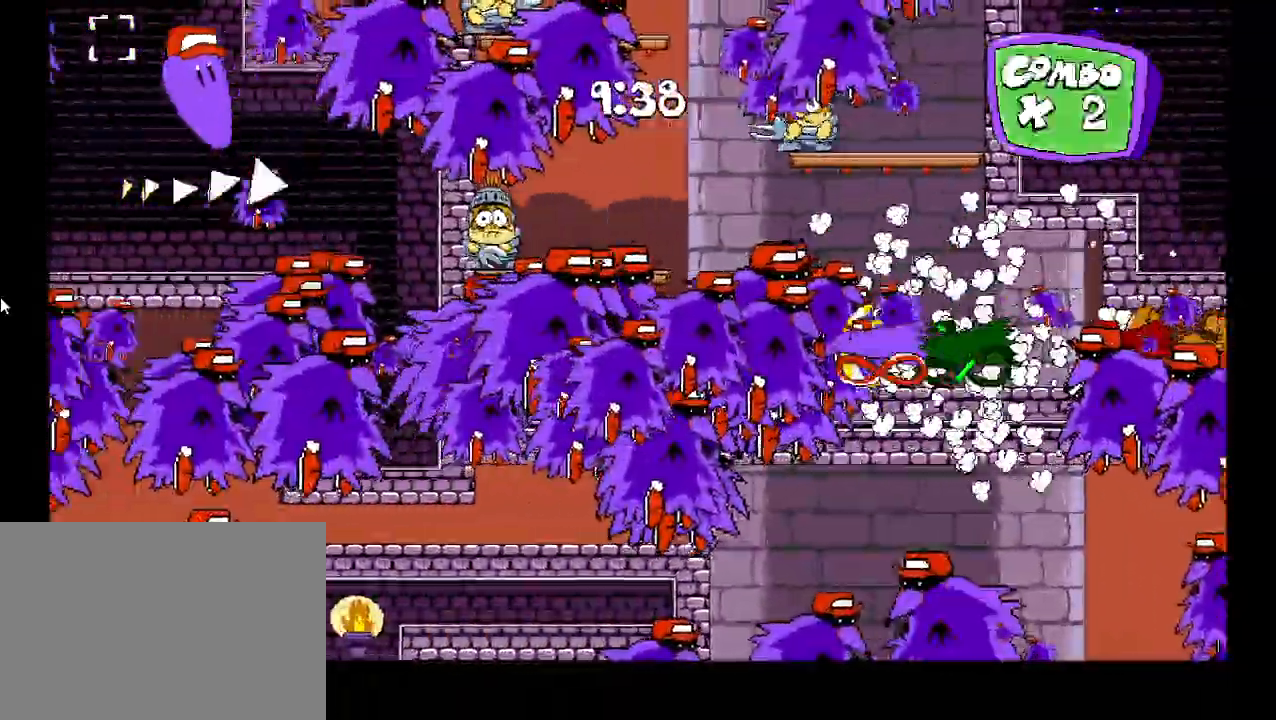
{"keys": ["left", "shift"], "events": [[50, "z", "down"], [383, "z", "up"]]}
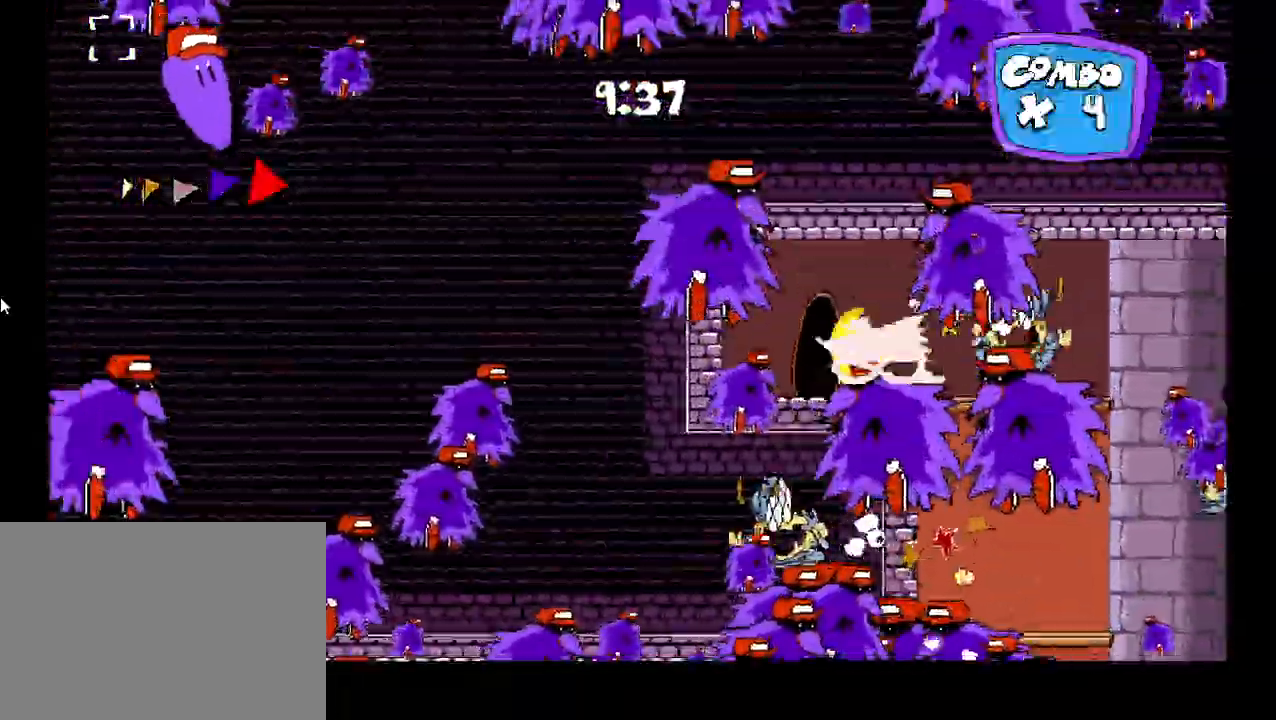
{"keys": [], "events": [[67, "up", "down"], [150, "left", "up"], [150, "shift", "up"], [167, "up", "up"]]}
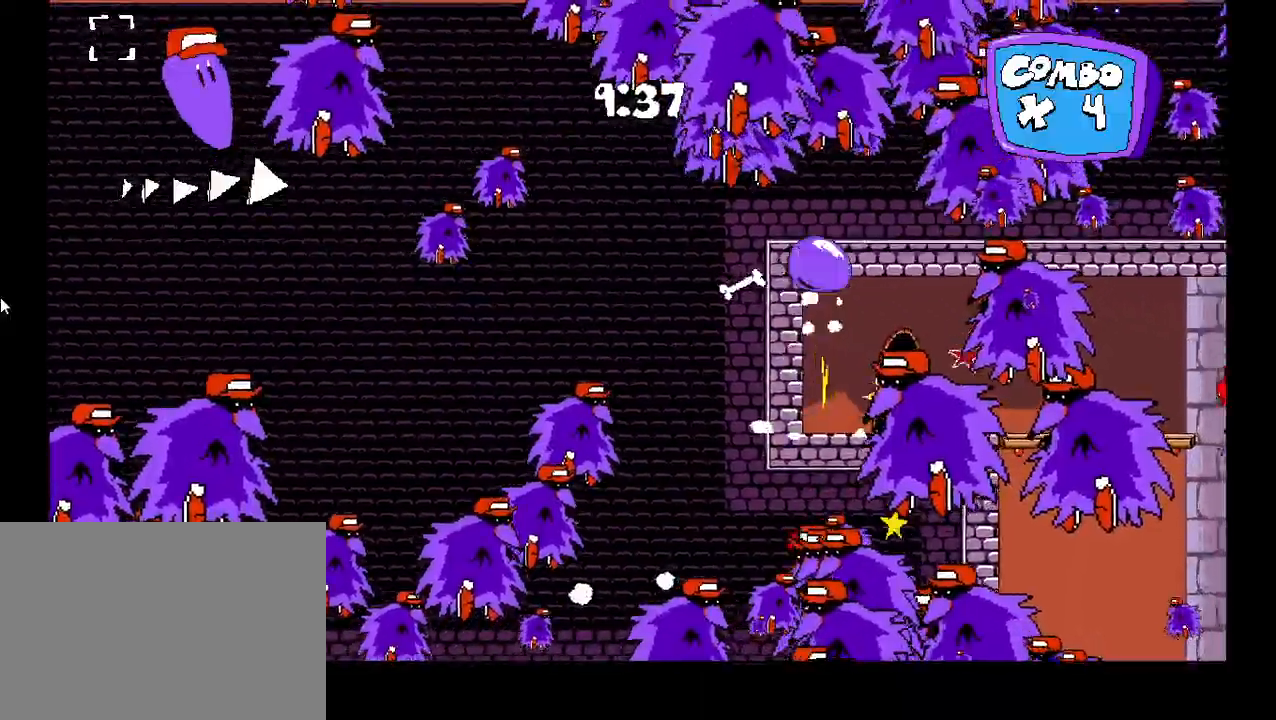
{"keys": ["up"], "events": [[83, "right", "down"], [333, "up", "down"], [433, "right", "up"]]}
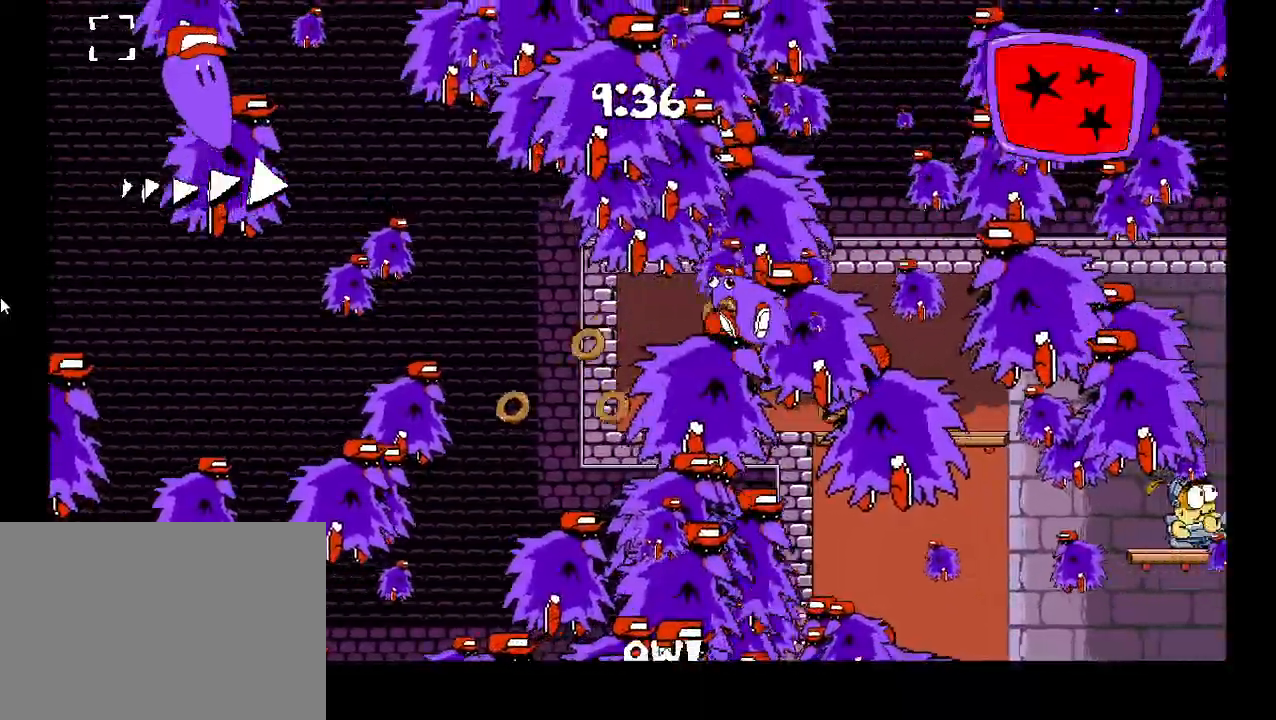
{"keys": ["left"], "events": [[33, "right", "down"], [167, "right", "up"], [333, "left", "down"], [417, "up", "up"]]}
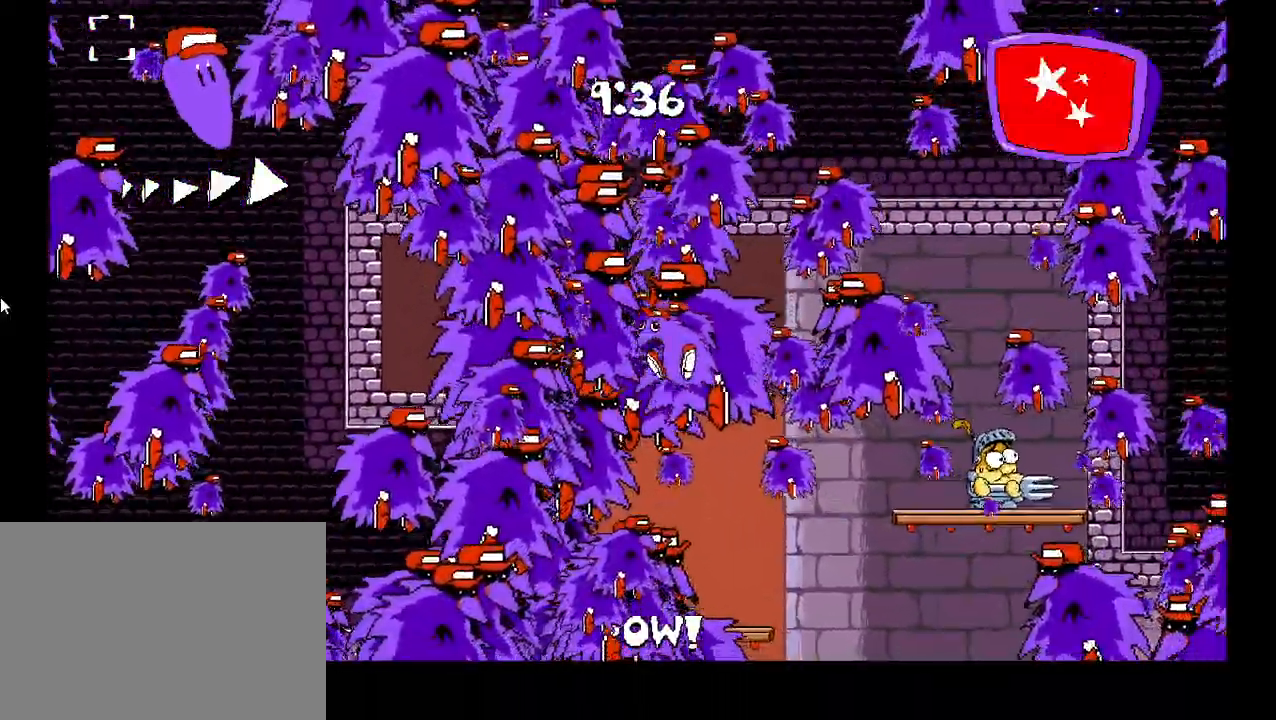
{"keys": ["left"], "events": []}